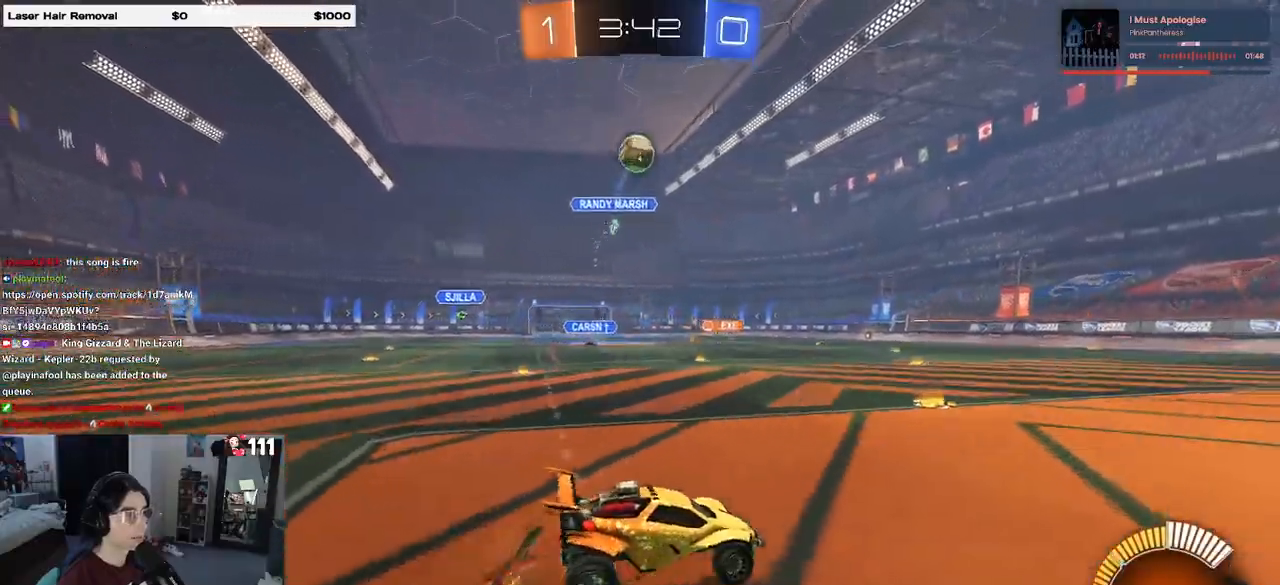
Gameplay with a controller (PlayStation layout); each line is a JSON object with the inputs held at the frame after it. "events" lists button and stick changes between this image and that frame as [ms after this image, input, new state], when the widget could be followed in between.
{"buttons": ["CROSS", "L1", "R1", "R2"], "left_stick": "right", "right_stick": "center", "events": [[17, "left_stick", "down"], [133, "CROSS", "up"], [133, "L2", "up"], [133, "left_stick", "center"], [183, "CROSS", "down"], [233, "left_stick", "down-right"], [317, "L1", "down"], [383, "R1", "down"], [450, "left_stick", "right"]]}
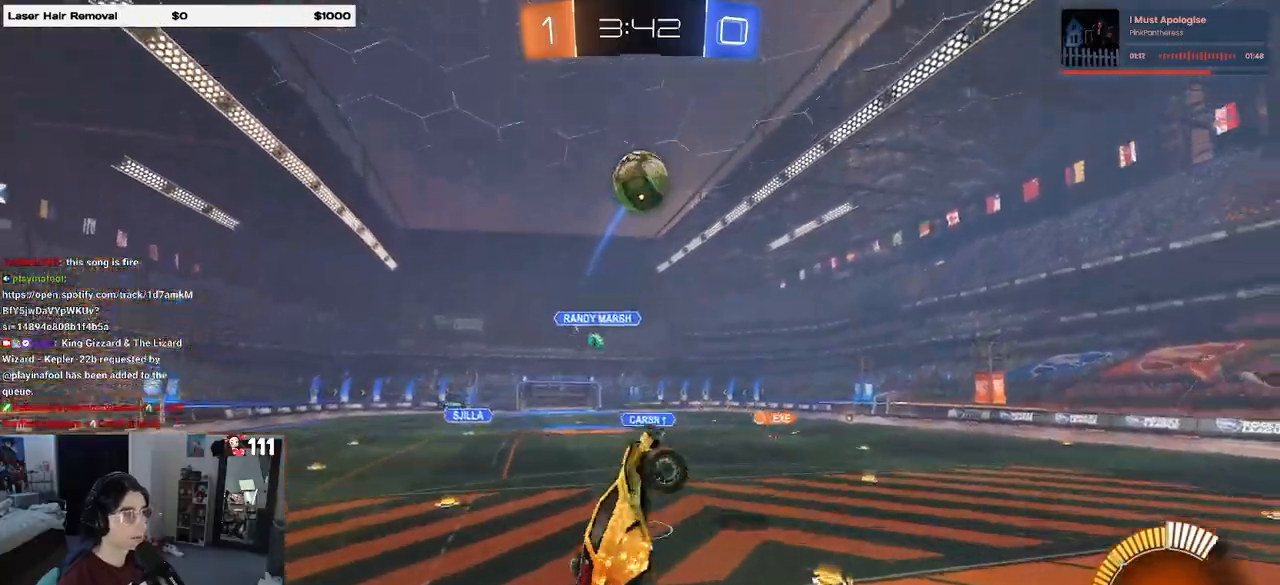
{"buttons": ["L1", "R1", "R2"], "left_stick": "down-right", "right_stick": "center", "events": [[67, "CROSS", "up"], [133, "left_stick", "up"], [250, "left_stick", "left"], [400, "left_stick", "down-right"]]}
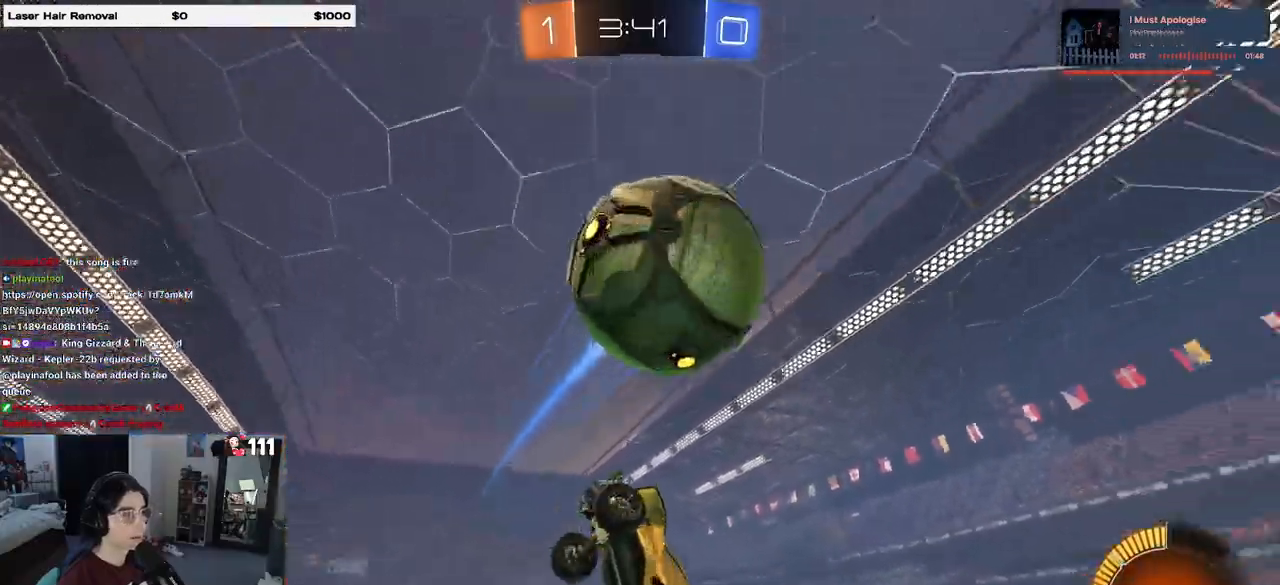
{"buttons": ["L1"], "left_stick": "down-right", "right_stick": "center", "events": [[17, "R1", "up"], [17, "left_stick", "down"], [50, "R2", "up"], [233, "left_stick", "down-right"]]}
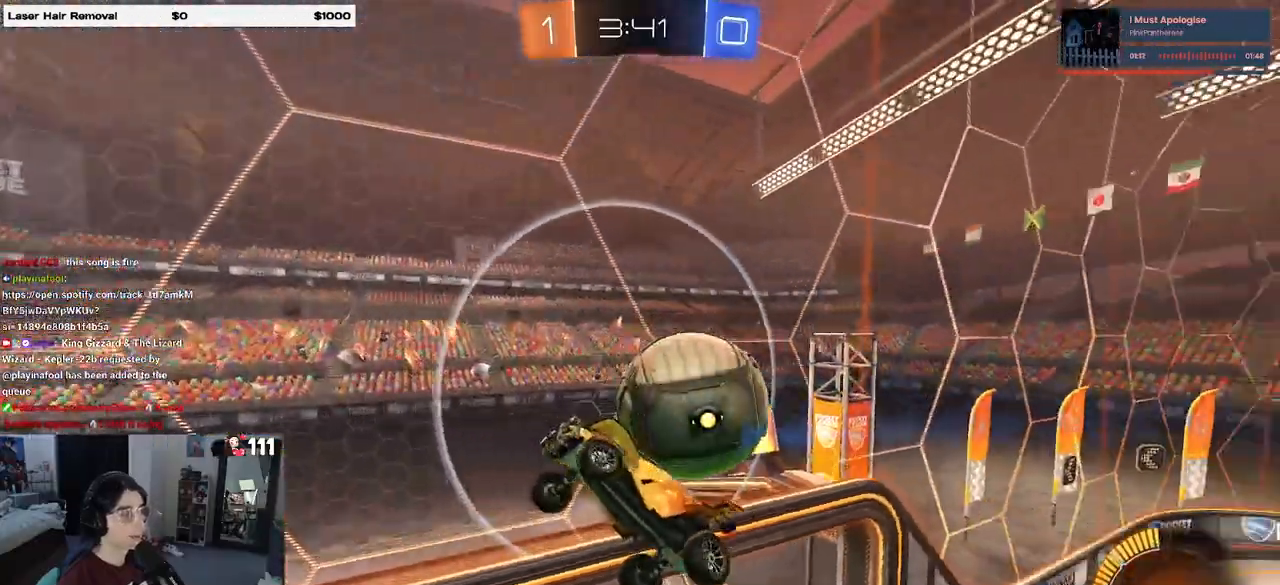
{"buttons": ["R1", "R2"], "left_stick": "up-right", "right_stick": "center", "events": [[67, "R1", "down"], [167, "left_stick", "up-right"], [250, "R2", "down"], [317, "L1", "up"]]}
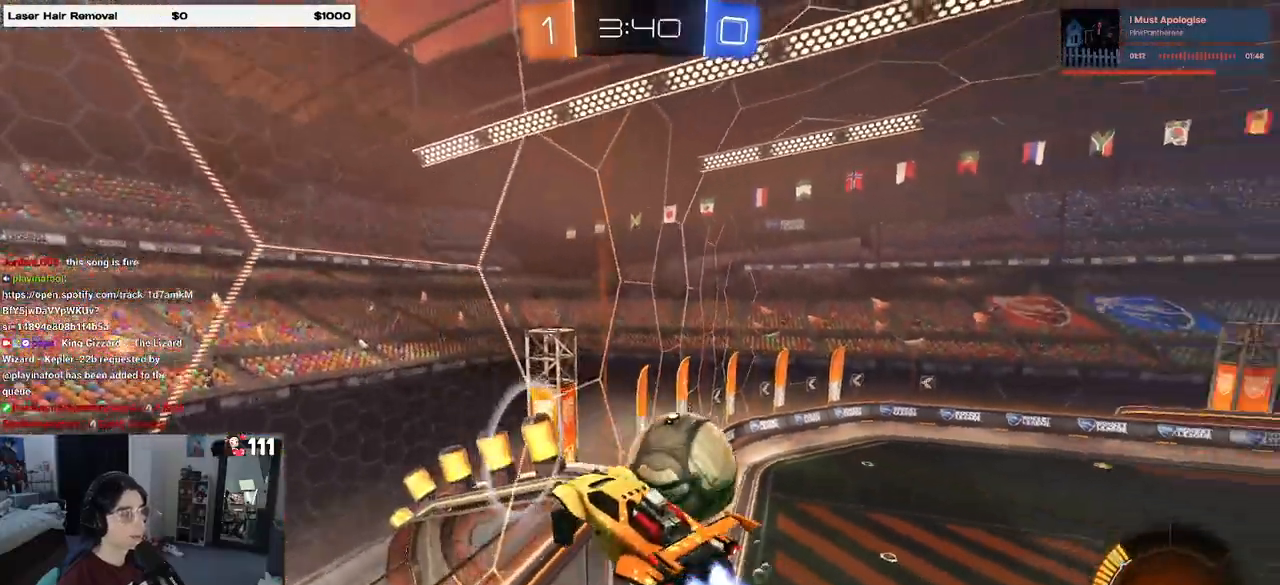
{"buttons": ["R1", "R2"], "left_stick": "center", "right_stick": "center", "events": [[50, "SQUARE", "down"], [183, "left_stick", "down-right"], [417, "left_stick", "center"], [433, "SQUARE", "up"]]}
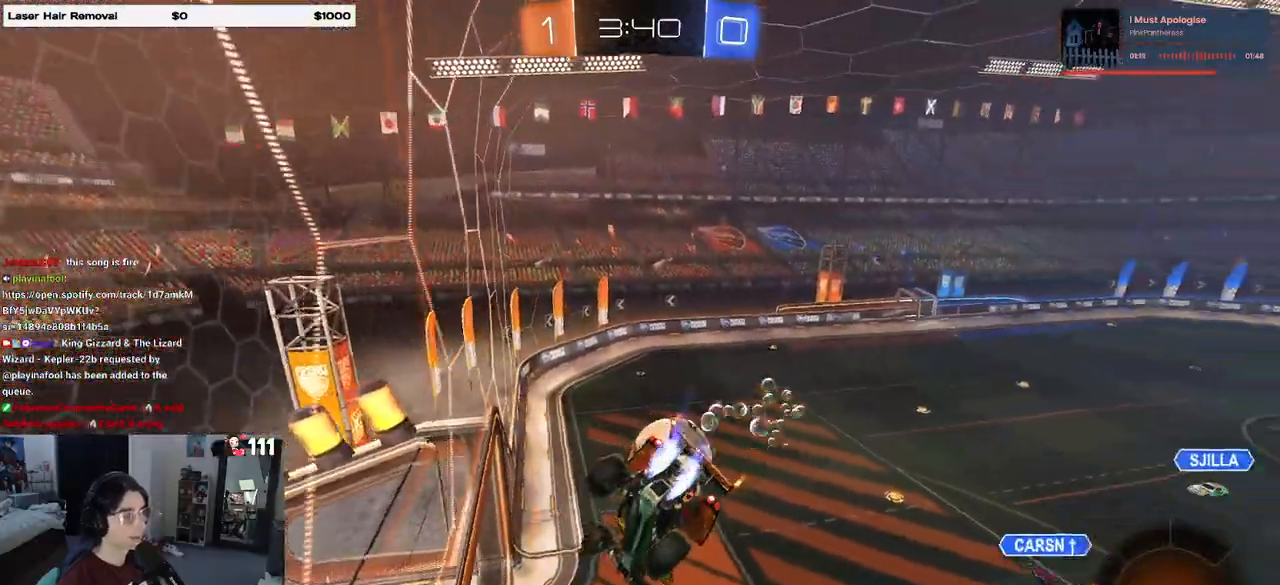
{"buttons": ["R1", "R2"], "left_stick": "center", "right_stick": "center", "events": [[33, "left_stick", "left"], [250, "R1", "up"], [450, "R1", "down"], [450, "left_stick", "center"]]}
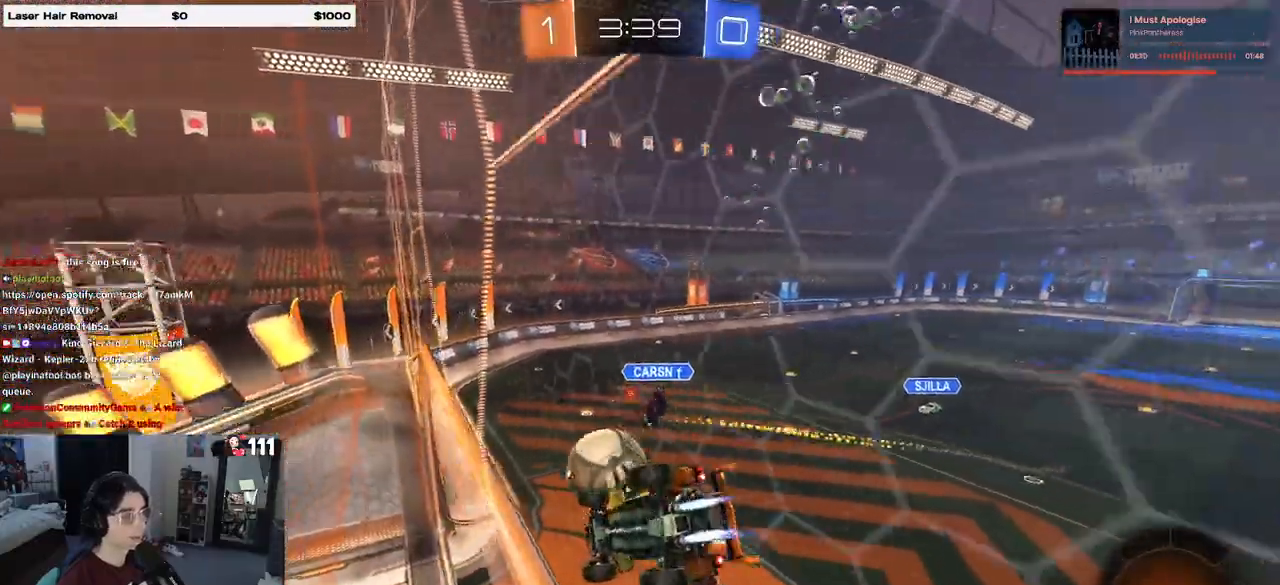
{"buttons": ["L1", "R2"], "left_stick": "down-right", "right_stick": "center", "events": [[283, "TRIANGLE", "down"], [383, "left_stick", "down-left"], [433, "TRIANGLE", "up"], [450, "R1", "up"], [467, "left_stick", "down-right"], [483, "L1", "down"]]}
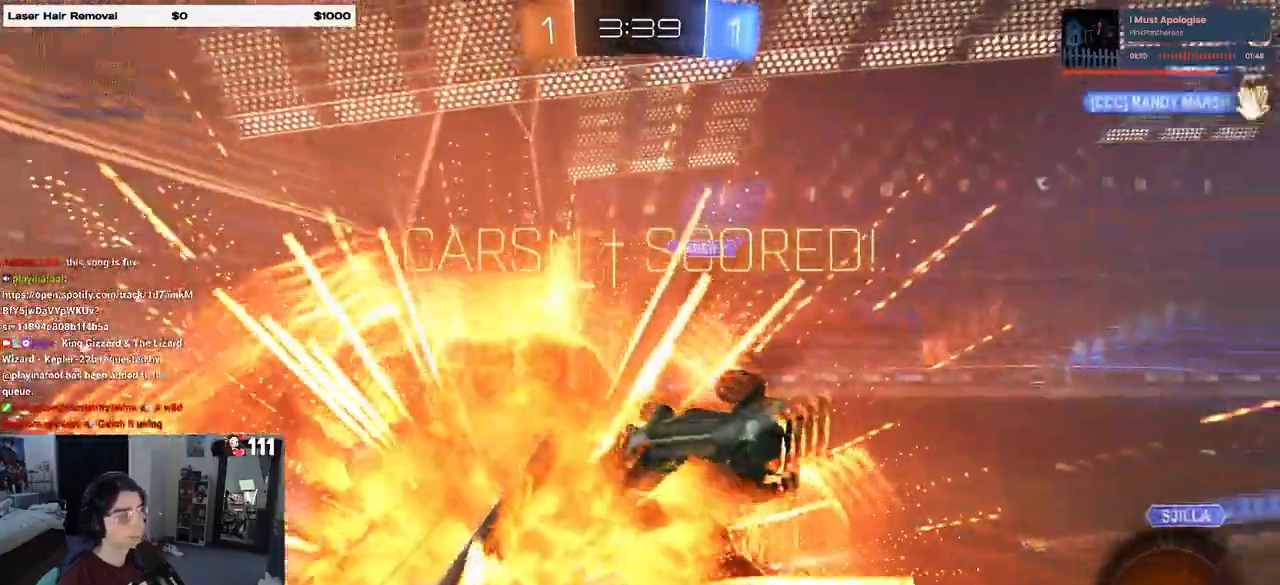
{"buttons": ["R2"], "left_stick": "down-right", "right_stick": "center"}
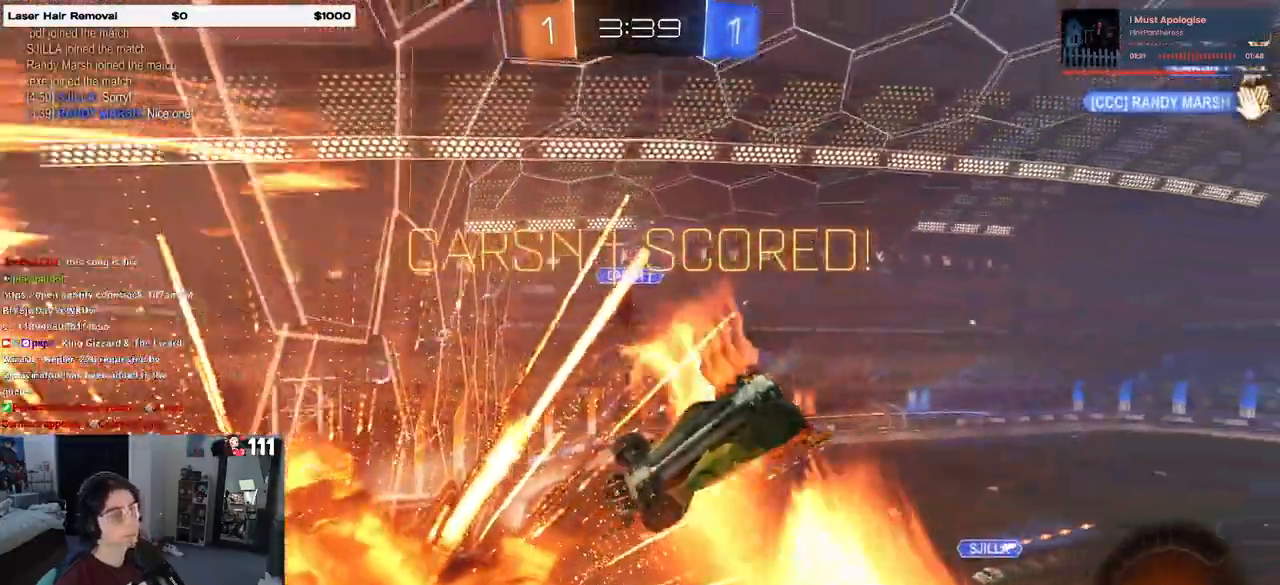
{"buttons": [], "left_stick": "center", "right_stick": "center", "events": [[17, "R2", "up"], [500, "left_stick", "center"]]}
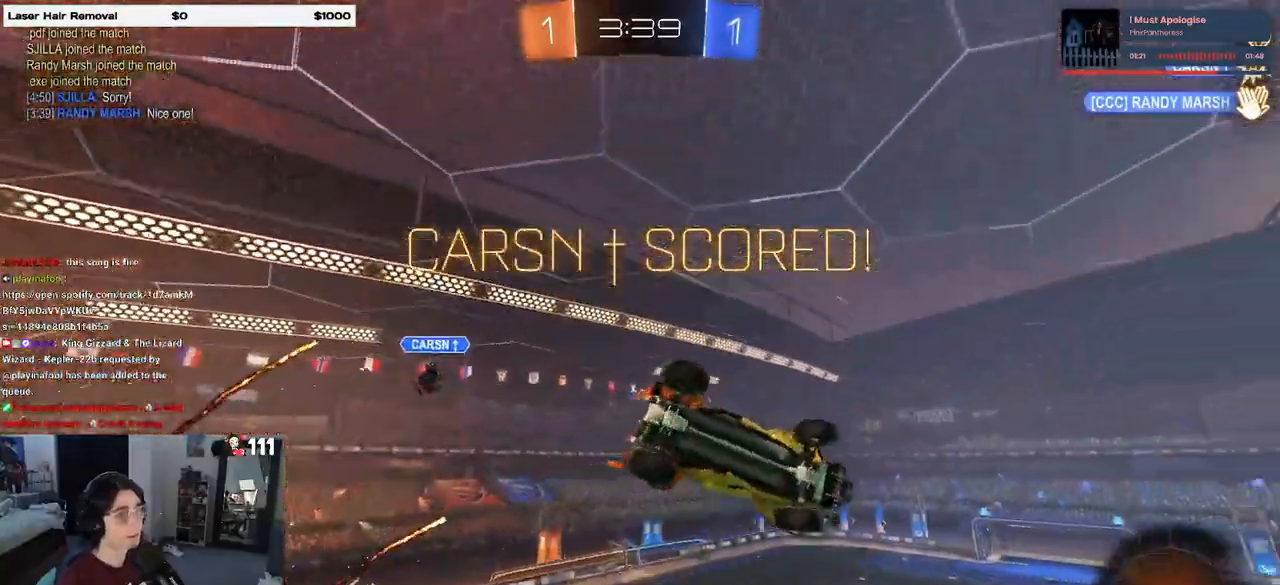
{"buttons": [], "left_stick": "right", "right_stick": "center", "events": [[50, "left_stick", "left"], [83, "SQUARE", "down"], [367, "left_stick", "center"], [383, "SQUARE", "up"], [417, "left_stick", "right"]]}
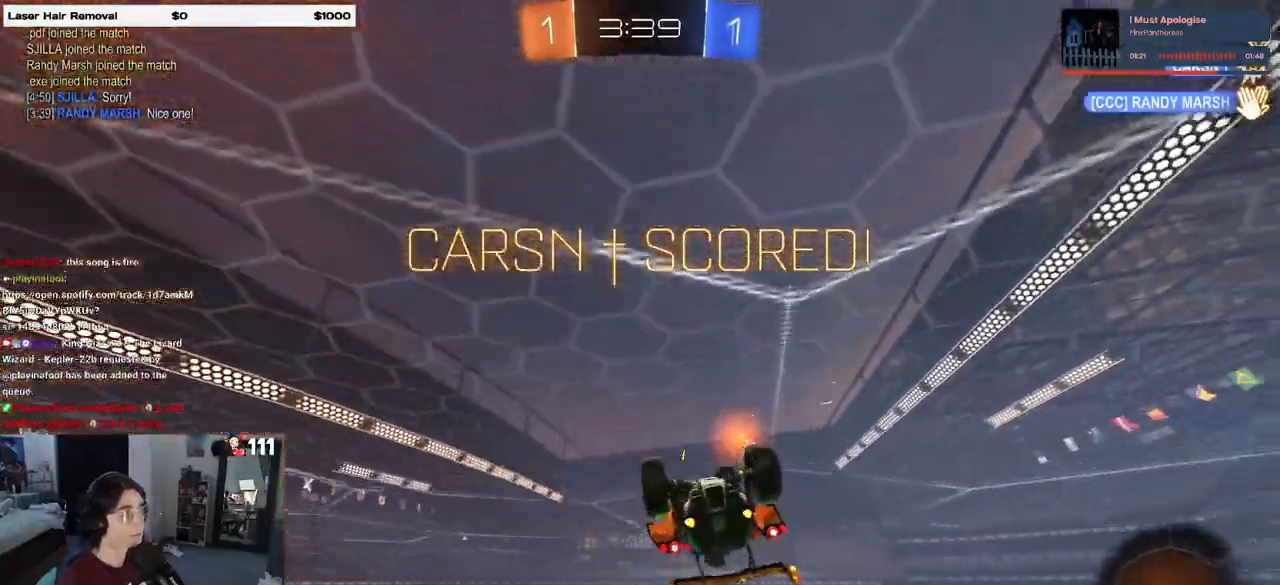
{"buttons": ["R1"], "left_stick": "up-right", "right_stick": "center", "events": [[50, "CROSS", "down"], [50, "R1", "down"], [133, "CROSS", "up"], [200, "R1", "up"], [317, "left_stick", "up-right"], [400, "CROSS", "down"], [467, "R1", "down"], [500, "CROSS", "up"]]}
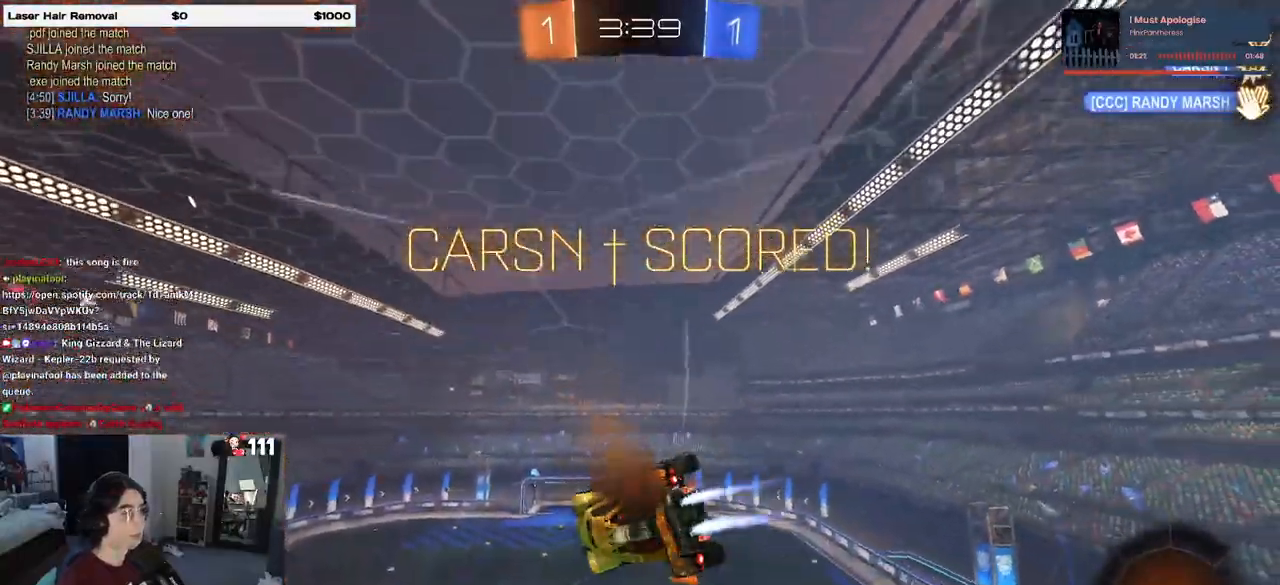
{"buttons": [], "left_stick": "down-right", "right_stick": "center", "events": [[33, "left_stick", "center"], [100, "left_stick", "down"], [367, "R1", "up"], [417, "left_stick", "down-right"]]}
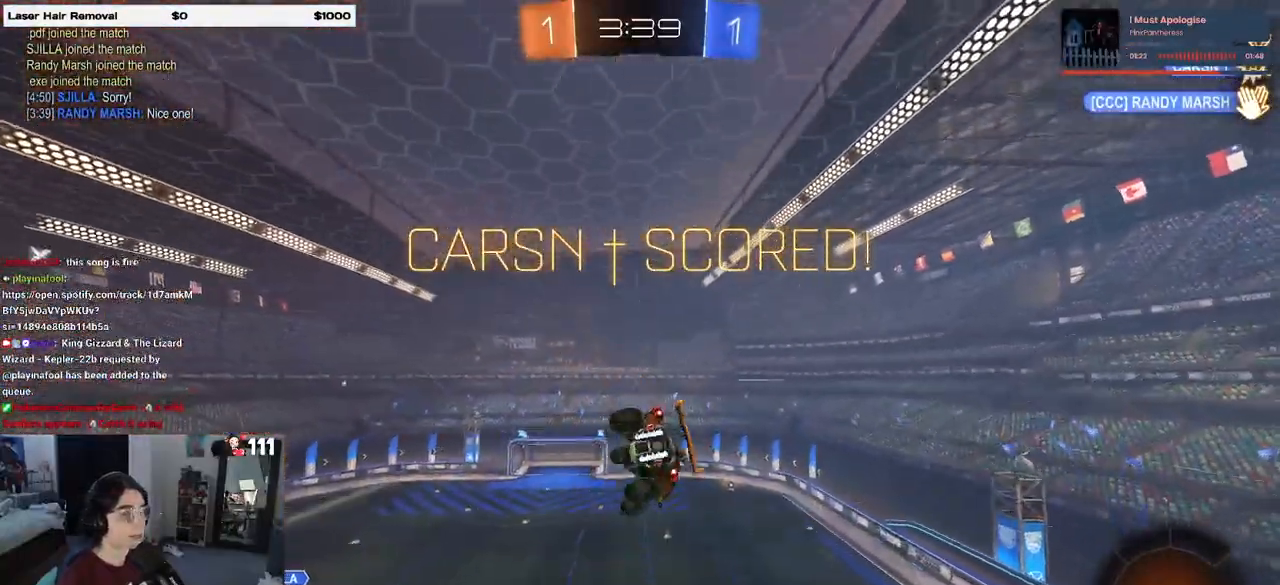
{"buttons": [], "left_stick": "right", "right_stick": "center", "events": [[117, "left_stick", "right"]]}
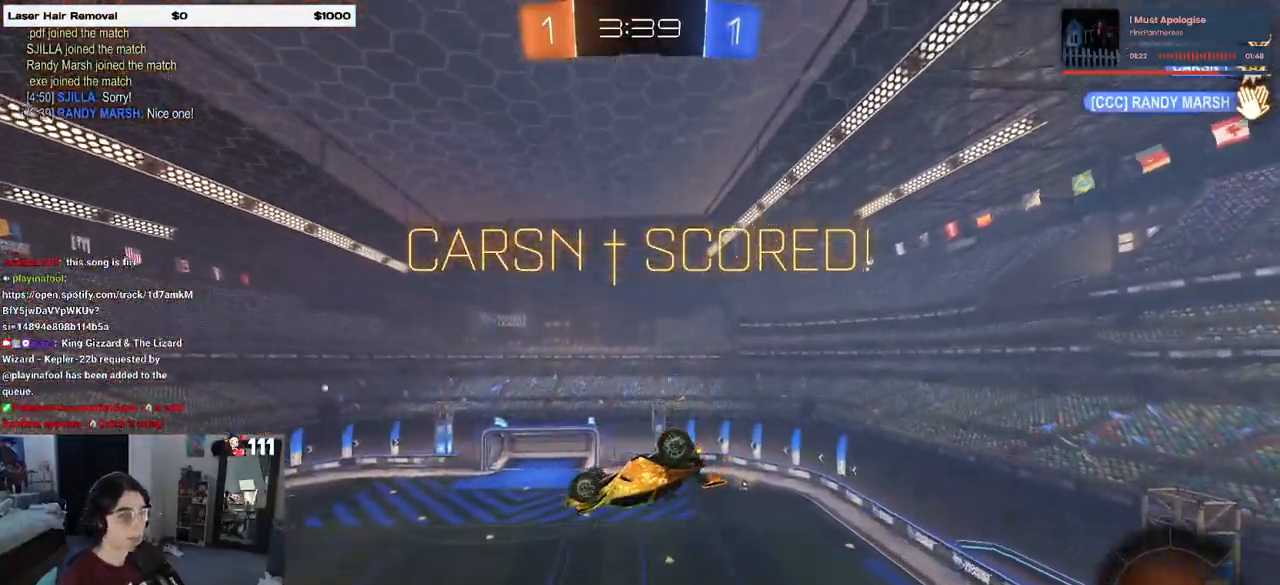
{"buttons": [], "left_stick": "up-right", "right_stick": "center", "events": [[417, "left_stick", "up-right"]]}
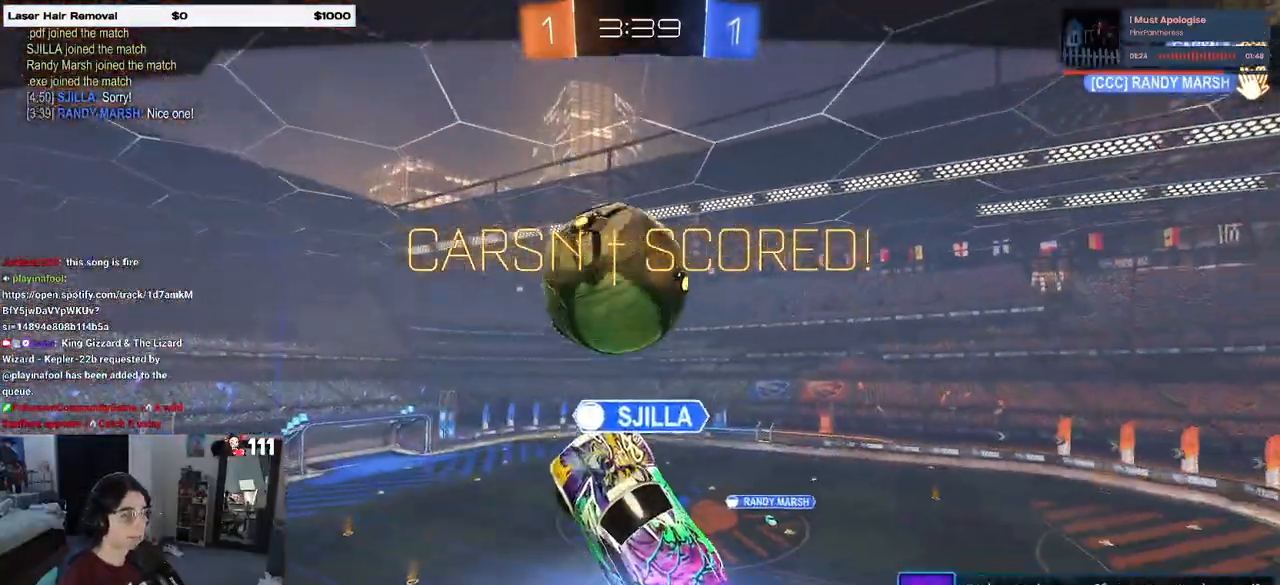
{"buttons": [], "left_stick": "center", "right_stick": "center", "events": [[383, "CROSS", "down"], [383, "left_stick", "center"], [467, "CROSS", "up"]]}
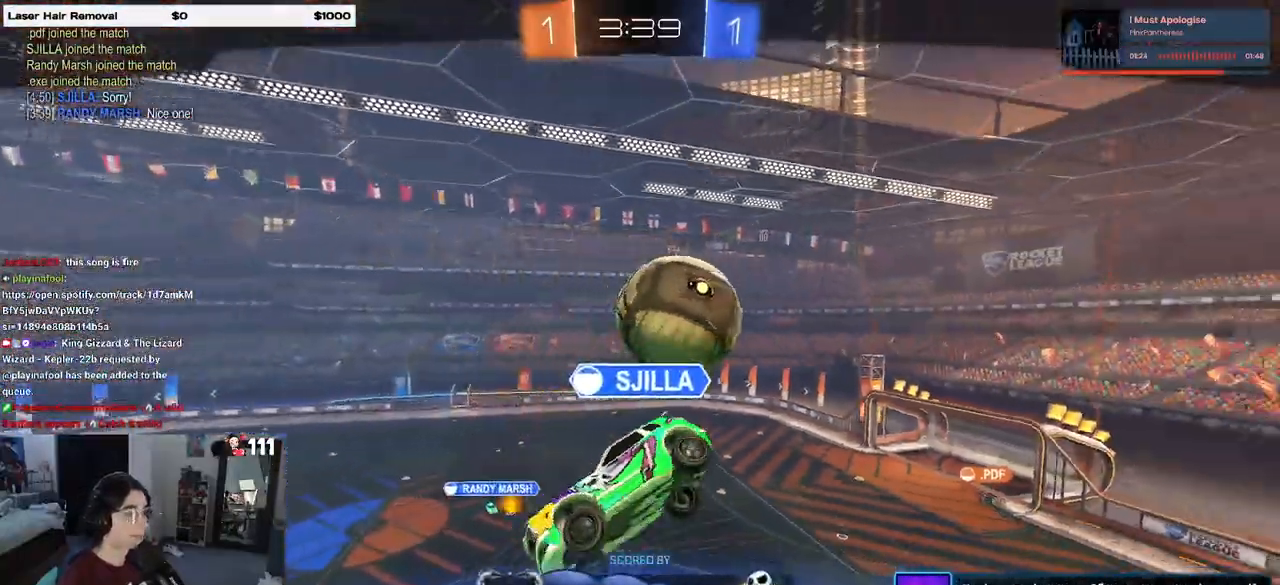
{"buttons": [], "left_stick": "center", "right_stick": "center", "events": [[117, "CROSS", "down"], [200, "CROSS", "up"]]}
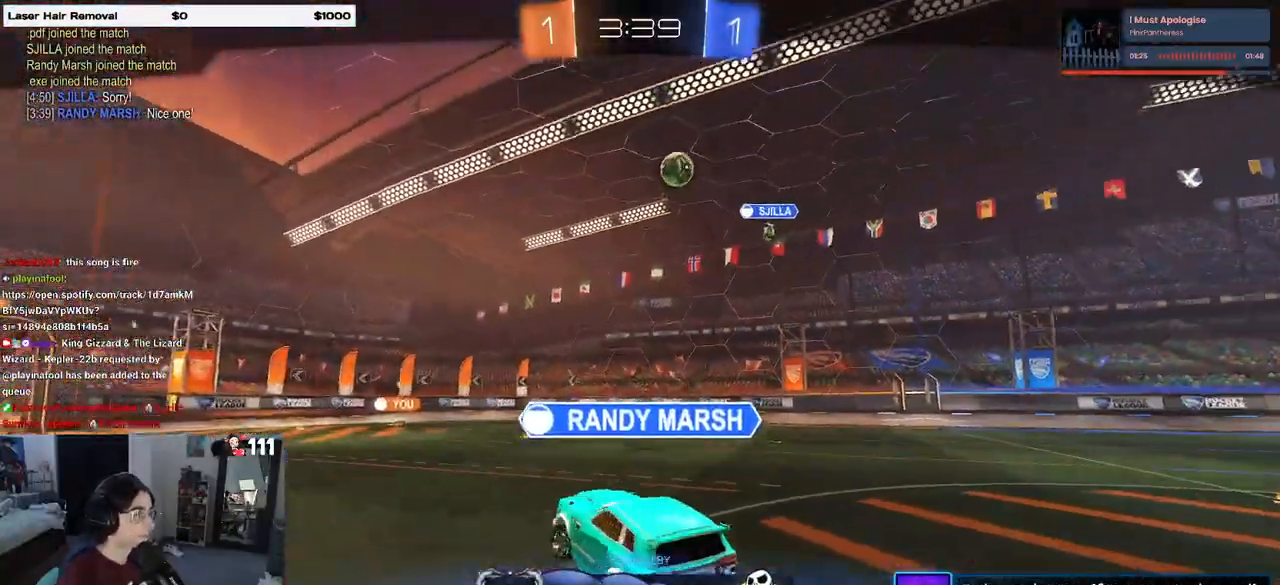
{"buttons": [], "left_stick": "center", "right_stick": "center", "events": []}
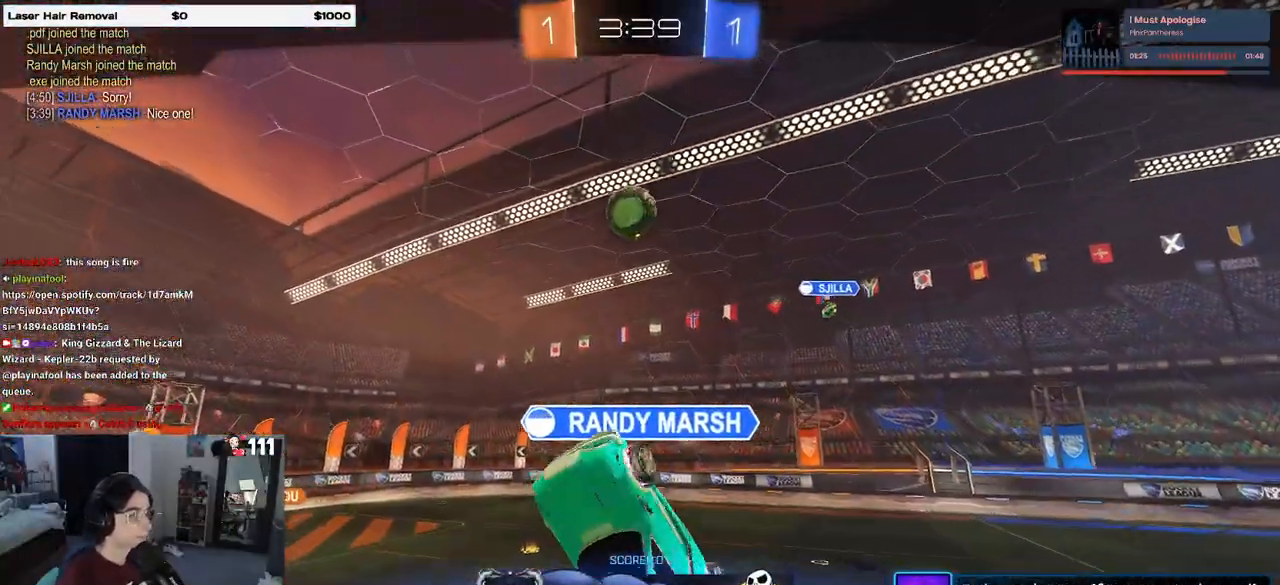
{"buttons": [], "left_stick": "center", "right_stick": "center", "events": []}
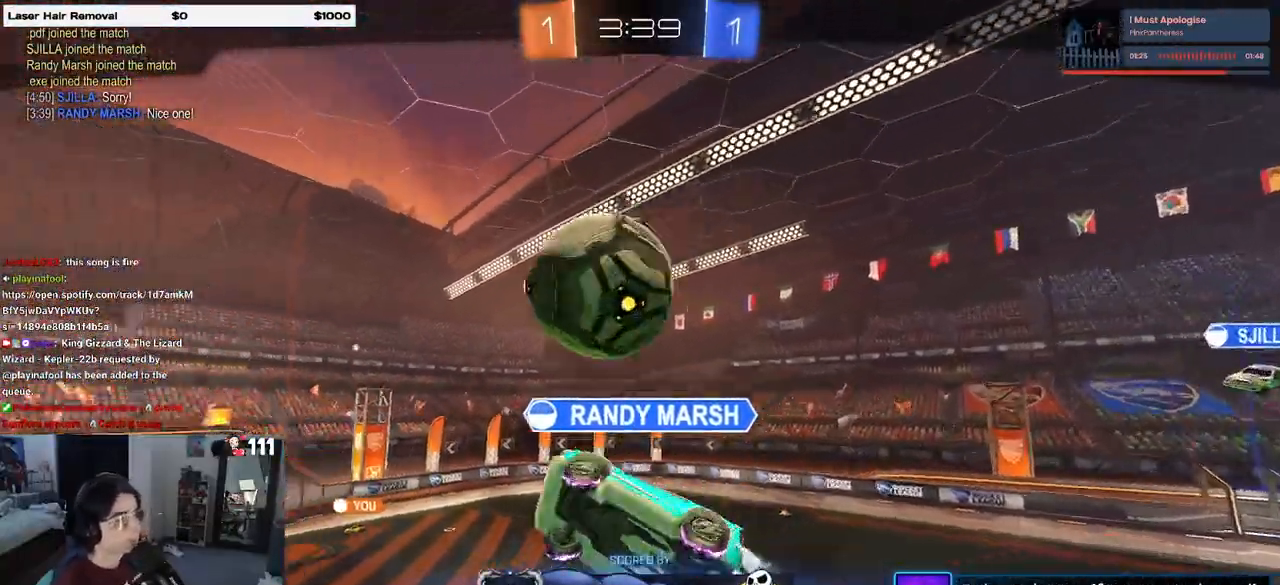
{"buttons": [], "left_stick": "center", "right_stick": "center", "events": []}
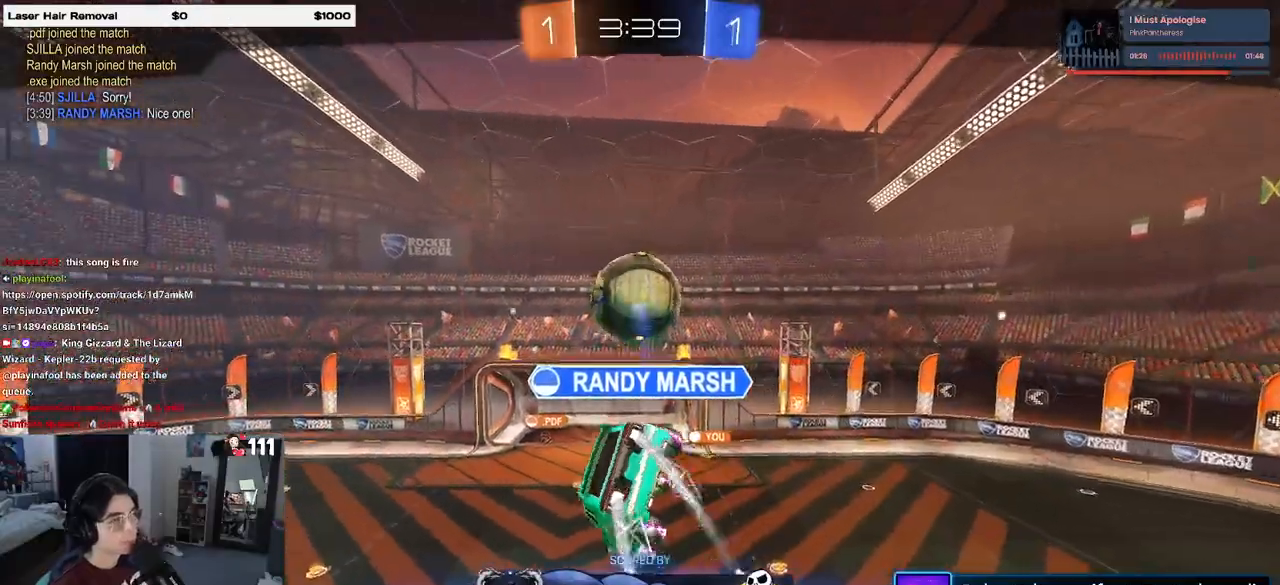
{"buttons": [], "left_stick": "center", "right_stick": "center", "events": []}
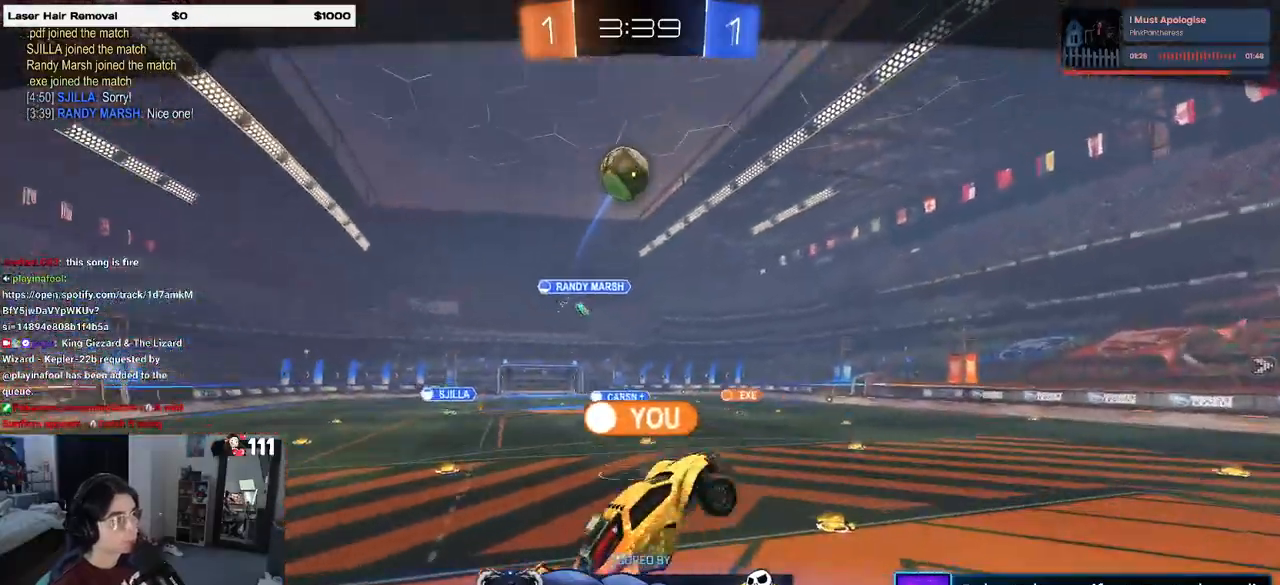
{"buttons": [], "left_stick": "center", "right_stick": "center", "events": []}
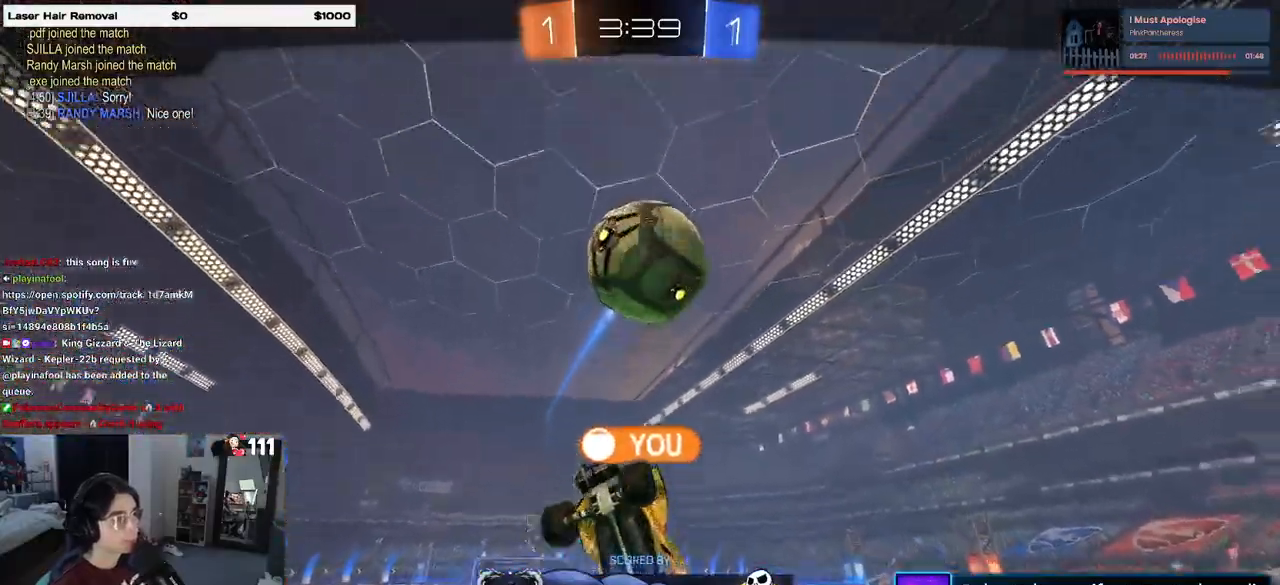
{"buttons": [], "left_stick": "center", "right_stick": "center", "events": []}
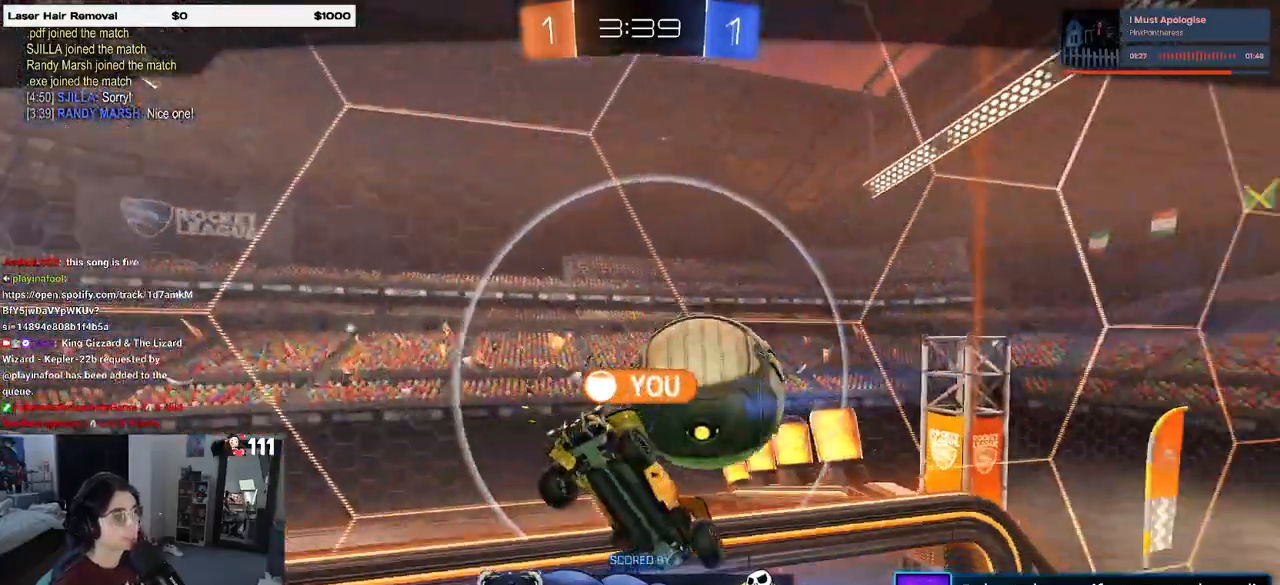
{"buttons": ["CROSS"], "left_stick": "center", "right_stick": "center", "events": [[433, "CROSS", "down"]]}
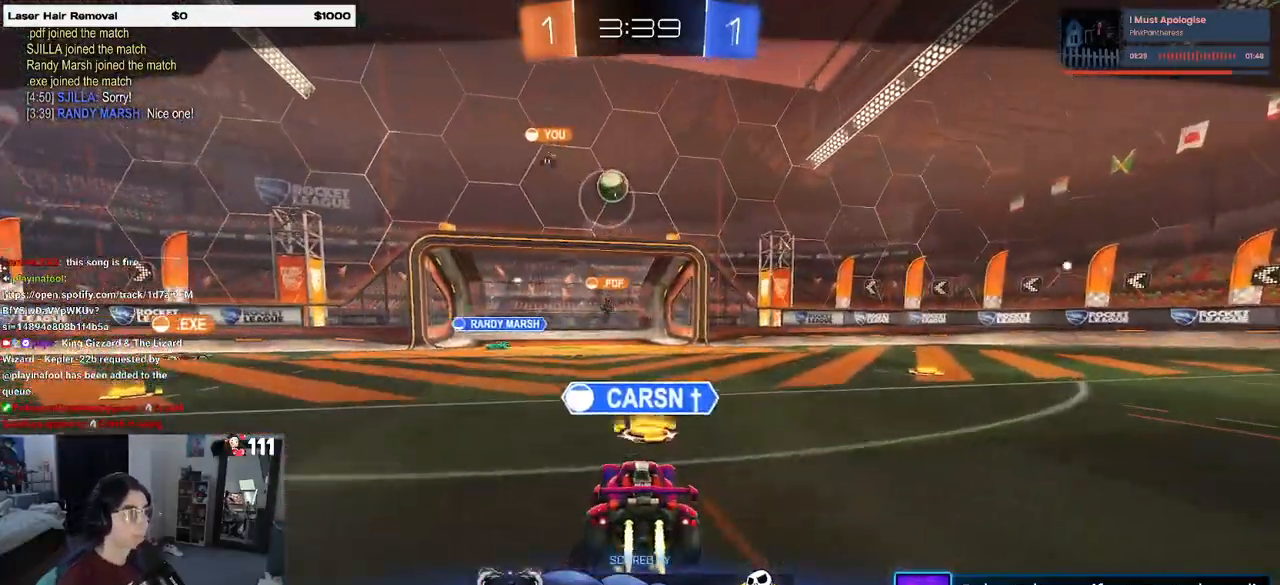
{"buttons": [], "left_stick": "center", "right_stick": "center", "events": [[17, "CROSS", "up"]]}
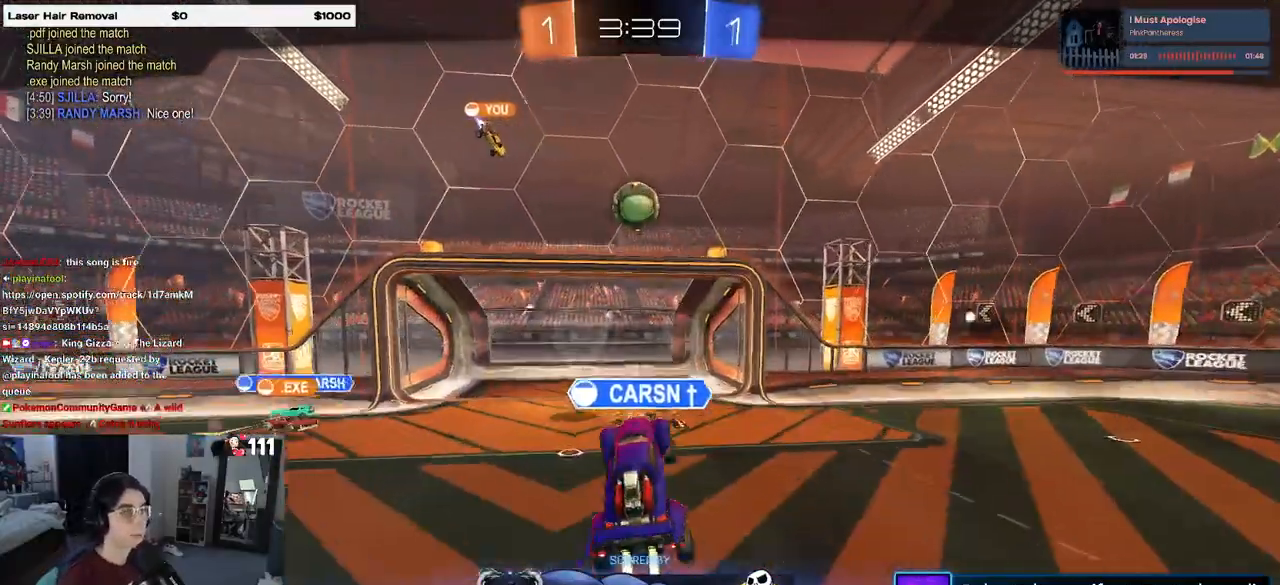
{"buttons": ["CROSS"], "left_stick": "center", "right_stick": "center", "events": [[200, "CROSS", "down"], [300, "CROSS", "up"], [450, "CROSS", "down"]]}
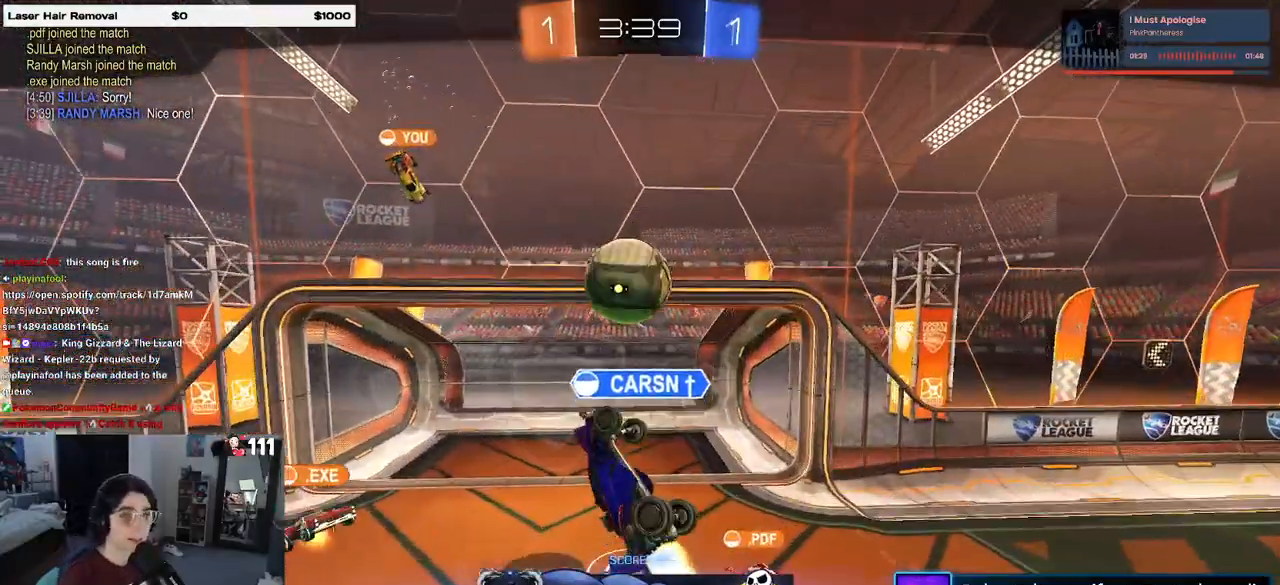
{"buttons": [], "left_stick": "center", "right_stick": "center", "events": [[33, "CROSS", "up"], [150, "CROSS", "down"], [283, "CROSS", "up"], [367, "CROSS", "down"], [483, "CROSS", "up"]]}
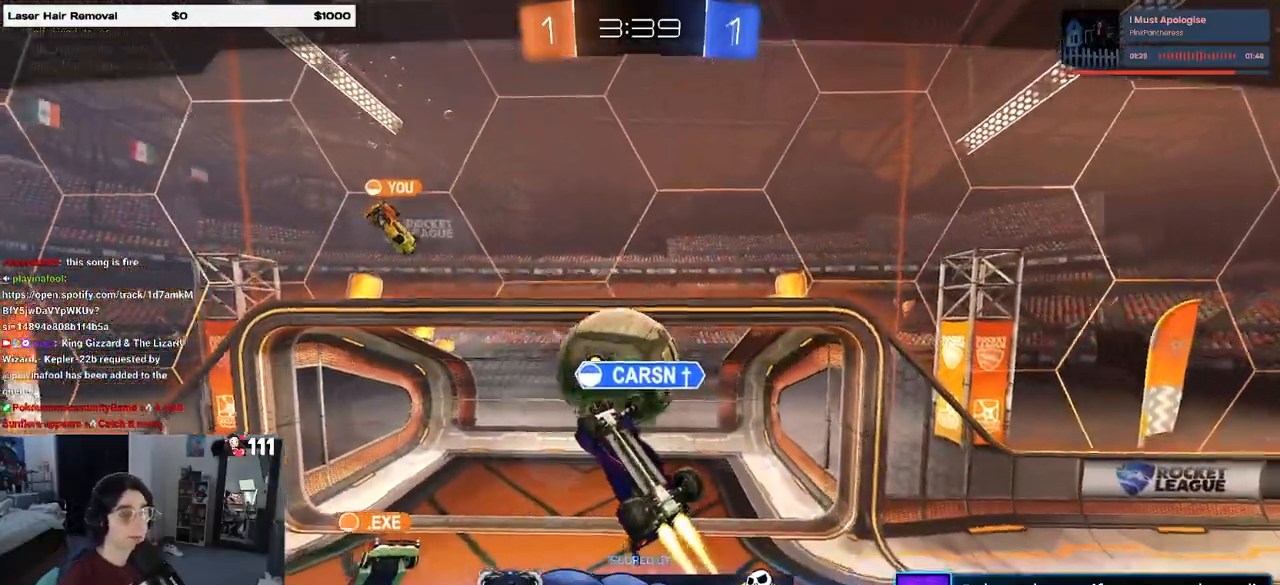
{"buttons": ["R3"], "left_stick": "center", "right_stick": "center", "events": [[167, "R3", "down"], [200, "right_stick", "up-right"], [467, "right_stick", "center"]]}
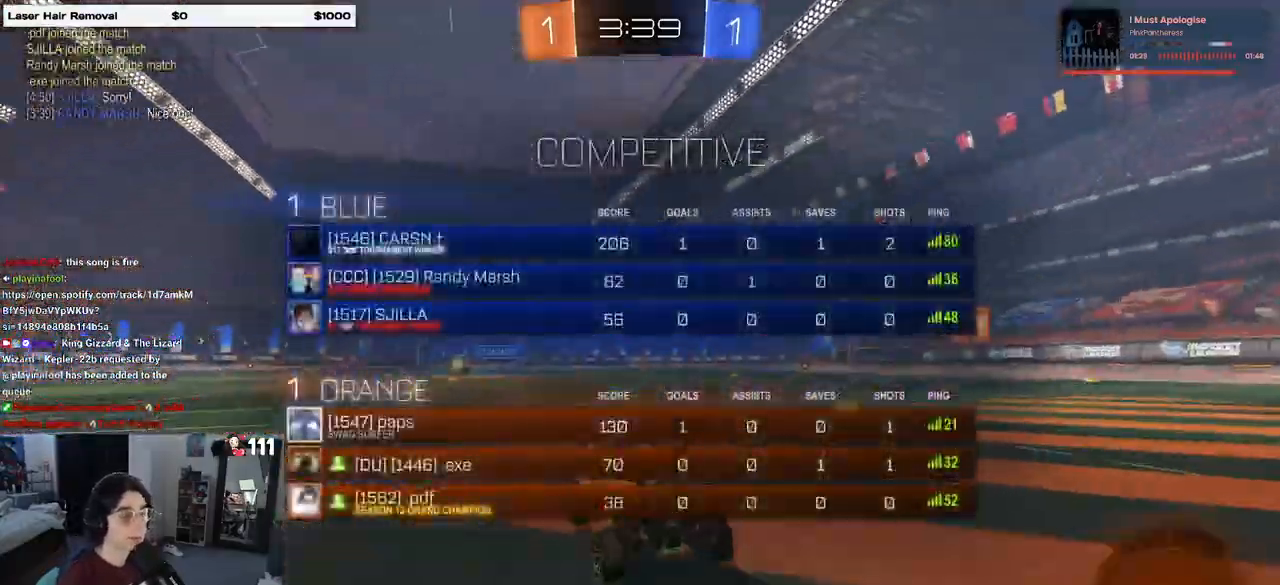
{"buttons": ["R3"], "left_stick": "center", "right_stick": "center", "events": []}
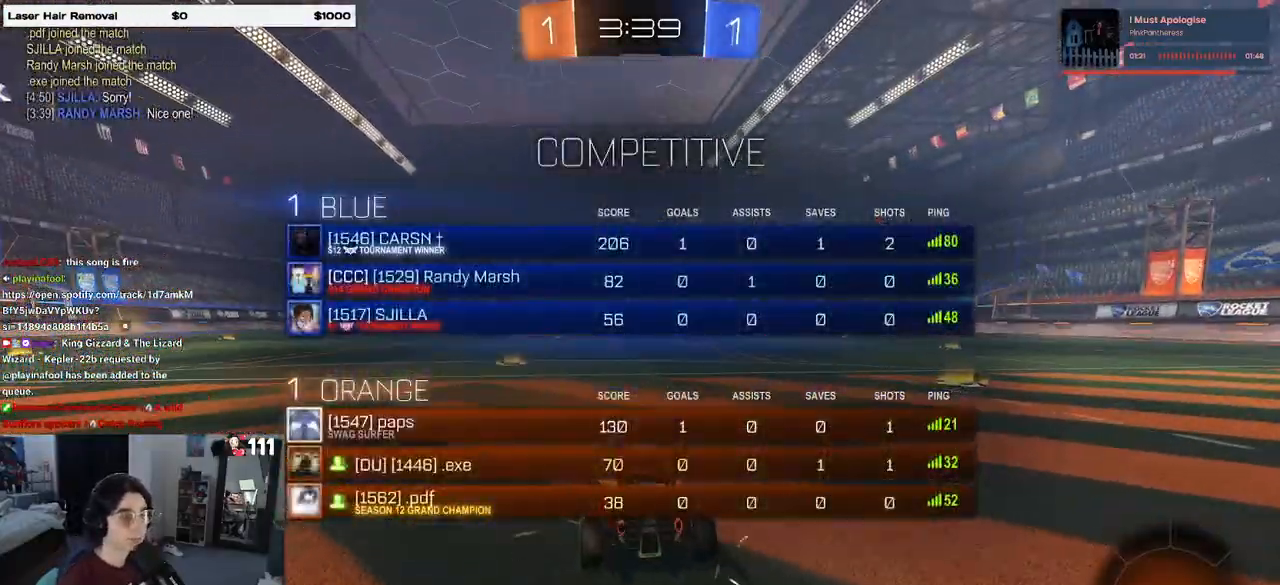
{"buttons": ["R3"], "left_stick": "center", "right_stick": "center"}